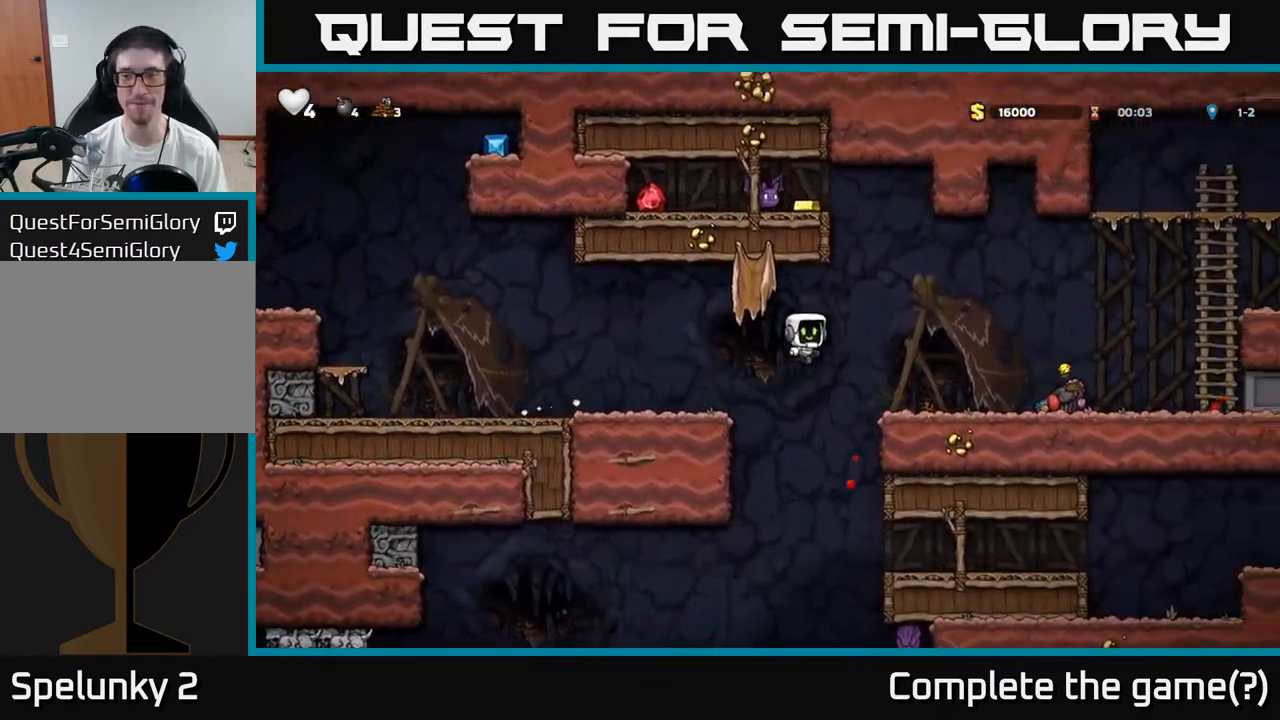
Gameplay with a controller (Xbox layout); each line is a JSON object with the inputs held at the frame after it (dt_ms = milliseconds from this image to that frame). "events" lists button and stick changes between this image and that frame as [ms after this image, input, new state], when the widget could be followed in between. Not read: right_stick.
{"dt_ms": 500, "buttons": [], "left_stick": "right", "events": []}
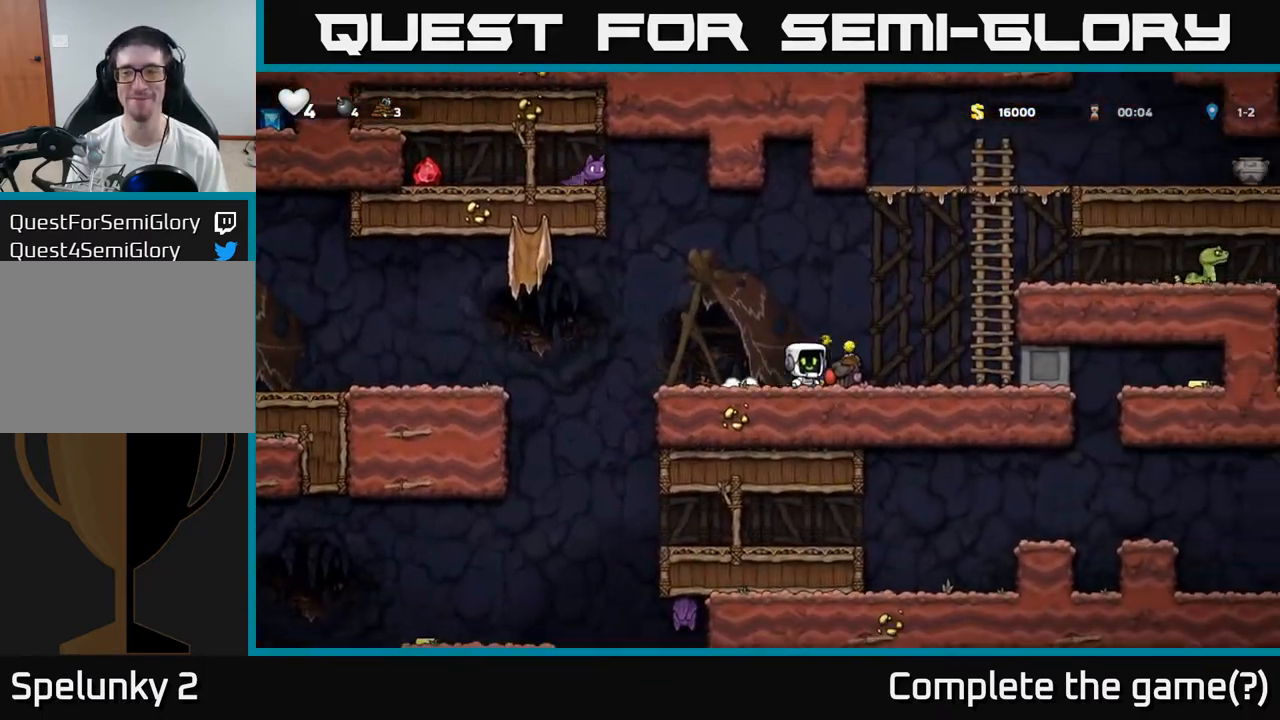
{"dt_ms": 500, "buttons": ["A"], "left_stick": "right", "events": [[67, "left_stick", "down"], [100, "X", "down"], [167, "X", "up"], [200, "left_stick", "right"], [333, "A", "down"]]}
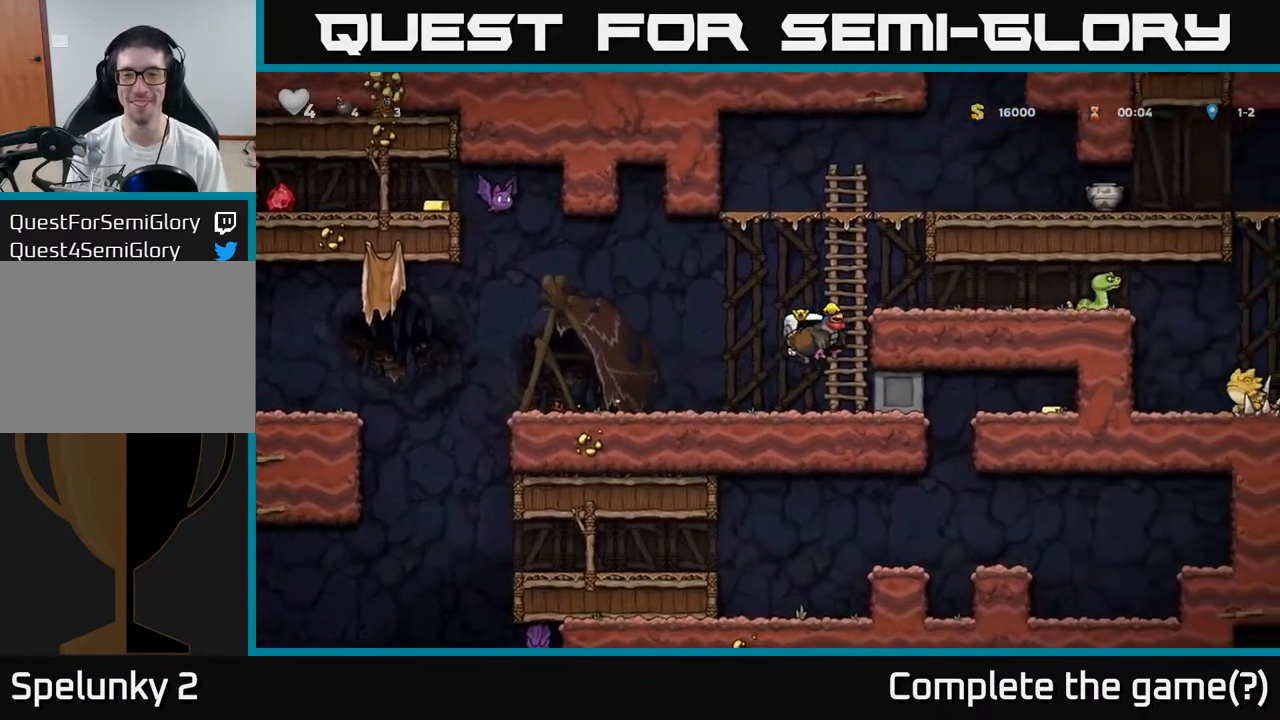
{"dt_ms": 500, "buttons": [], "left_stick": "center", "events": [[17, "A", "up"], [83, "left_stick", "up-right"], [150, "A", "down"], [183, "left_stick", "right"], [250, "A", "up"], [400, "left_stick", "center"]]}
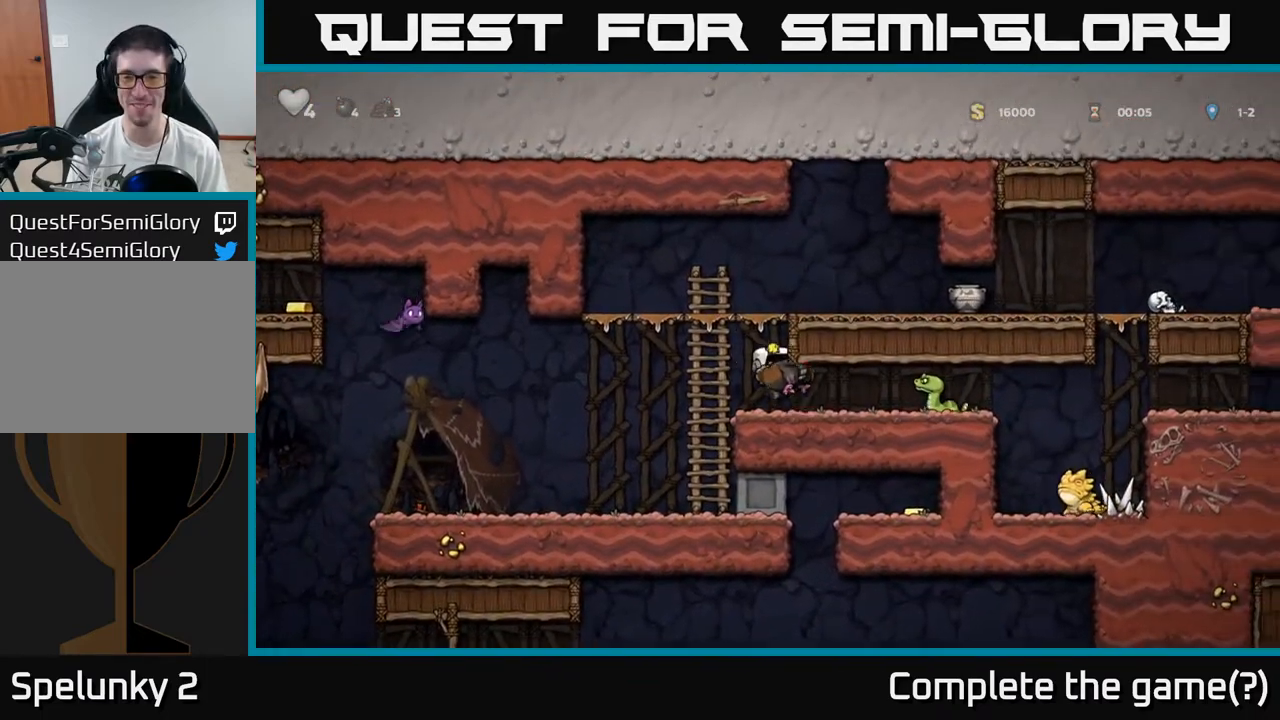
{"dt_ms": 500, "buttons": [], "left_stick": "center", "events": [[50, "left_stick", "right"], [133, "X", "down"], [217, "X", "up"], [217, "left_stick", "center"]]}
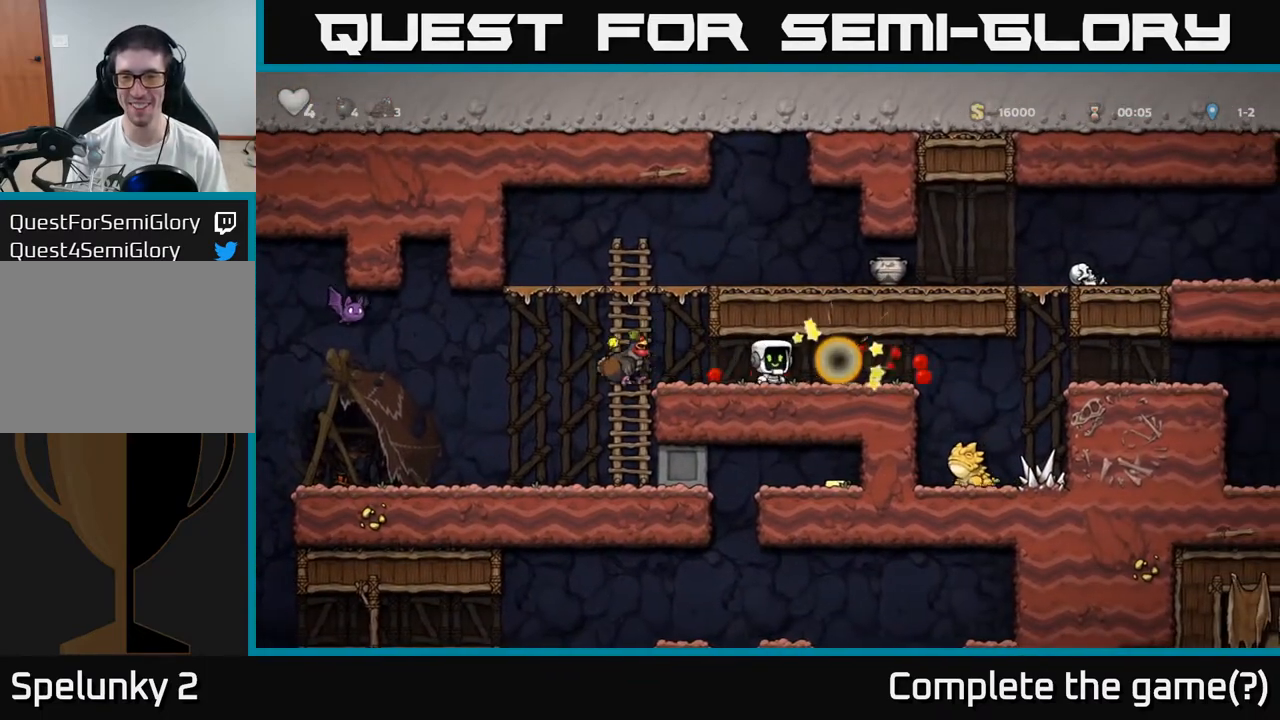
{"dt_ms": 500, "buttons": [], "left_stick": "right", "events": [[17, "left_stick", "left"], [133, "left_stick", "center"], [200, "left_stick", "right"], [267, "left_stick", "center"], [450, "left_stick", "right"]]}
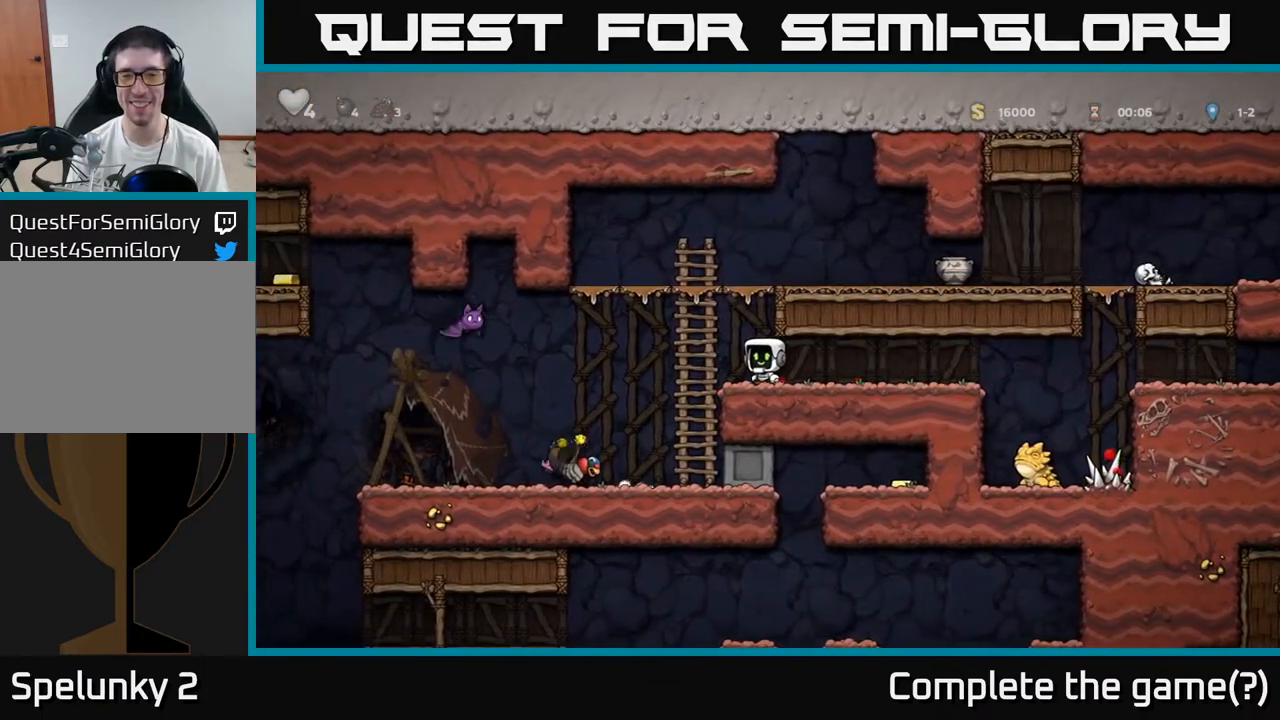
{"dt_ms": 500, "buttons": [], "left_stick": "right", "events": [[33, "A", "down"], [50, "left_stick", "up"], [117, "left_stick", "up-right"], [167, "A", "up"], [283, "A", "down"], [283, "left_stick", "right"], [400, "A", "up"]]}
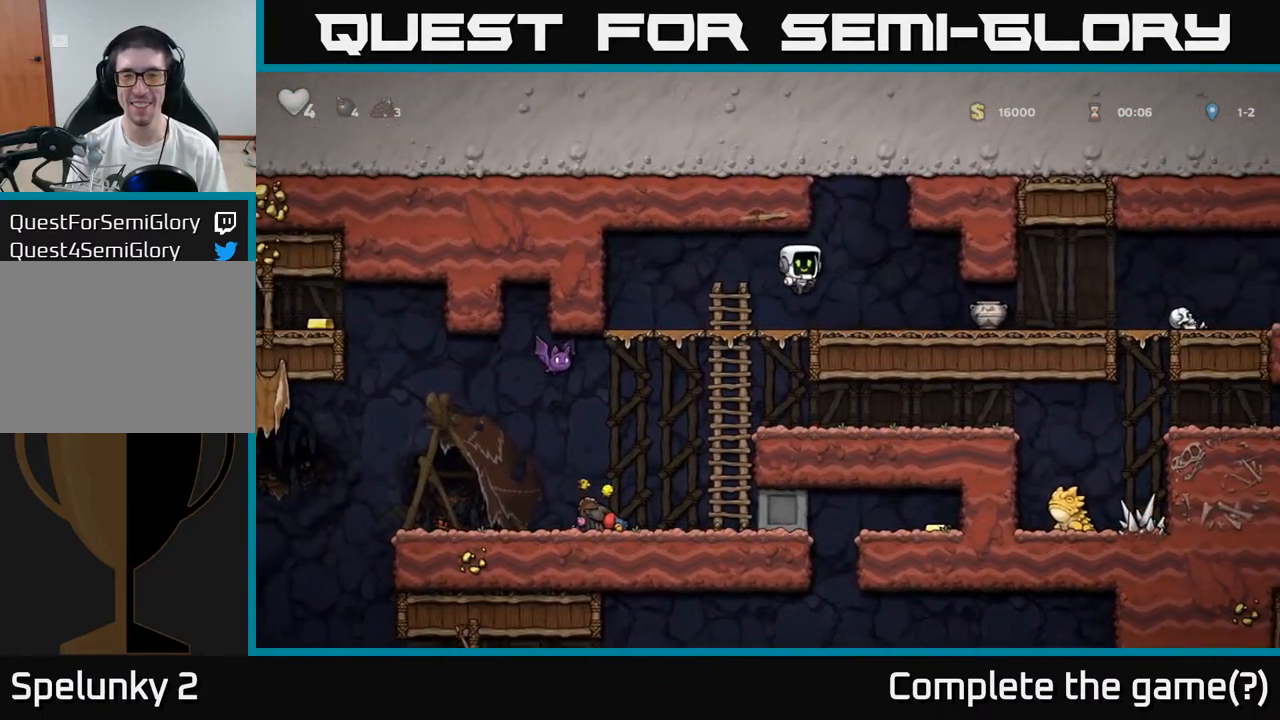
{"dt_ms": 500, "buttons": ["X"], "left_stick": "down", "events": [[417, "left_stick", "down"], [467, "X", "down"]]}
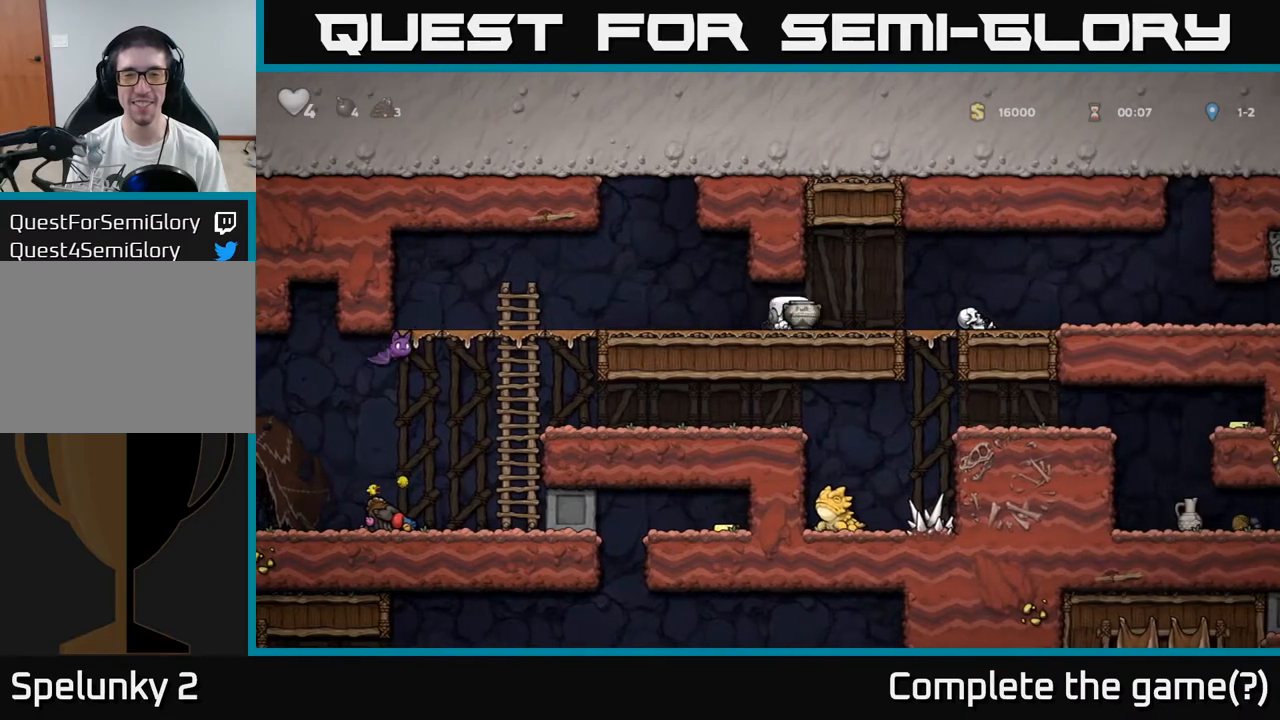
{"dt_ms": 500, "buttons": [], "left_stick": "center", "events": [[50, "X", "up"], [167, "left_stick", "left"], [233, "left_stick", "center"], [433, "X", "down"], [483, "X", "up"]]}
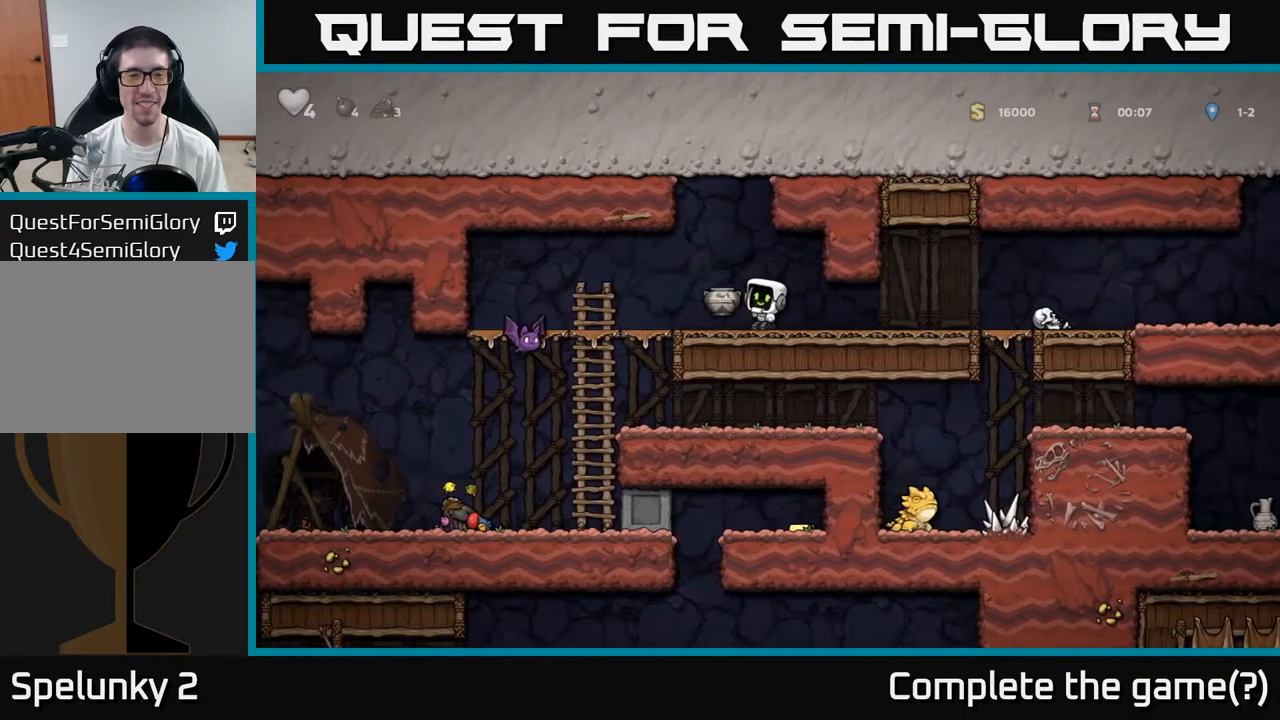
{"dt_ms": 500, "buttons": [], "left_stick": "center", "events": []}
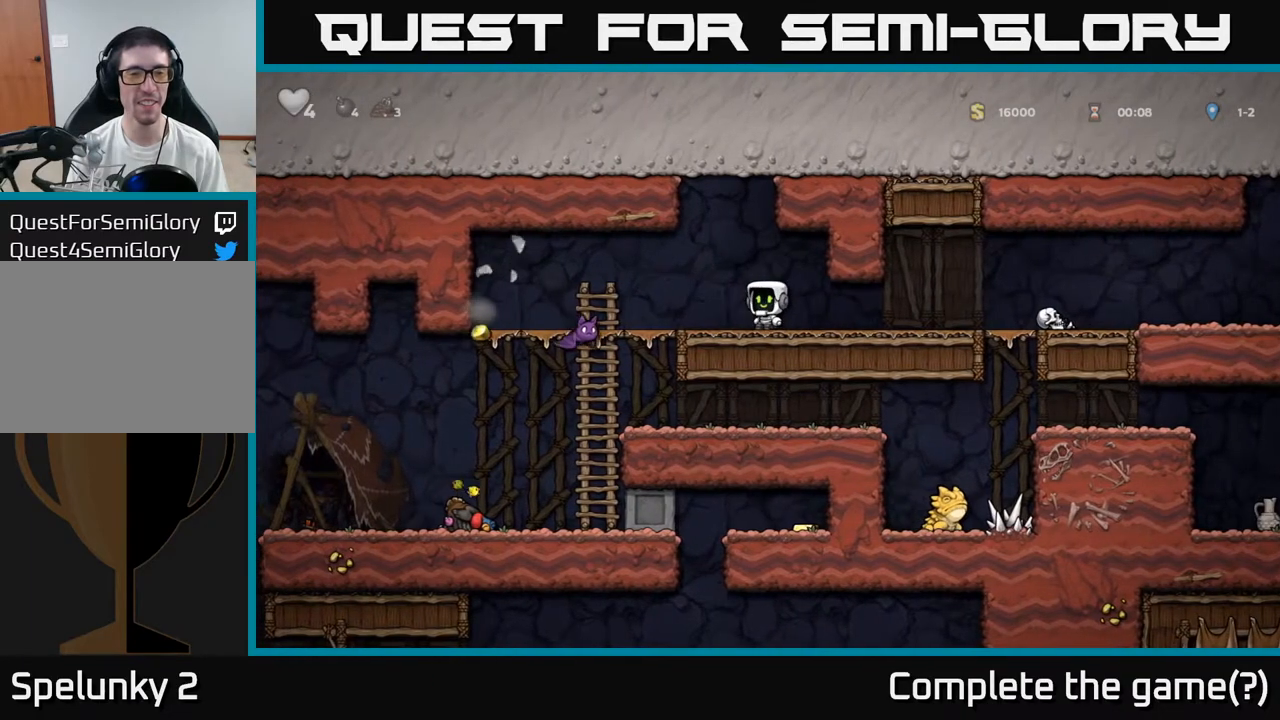
{"dt_ms": 500, "buttons": [], "left_stick": "center", "events": [[17, "left_stick", "left"], [67, "A", "down"], [67, "X", "down"], [150, "X", "up"], [200, "A", "up"], [283, "left_stick", "center"], [333, "left_stick", "right"], [400, "left_stick", "center"]]}
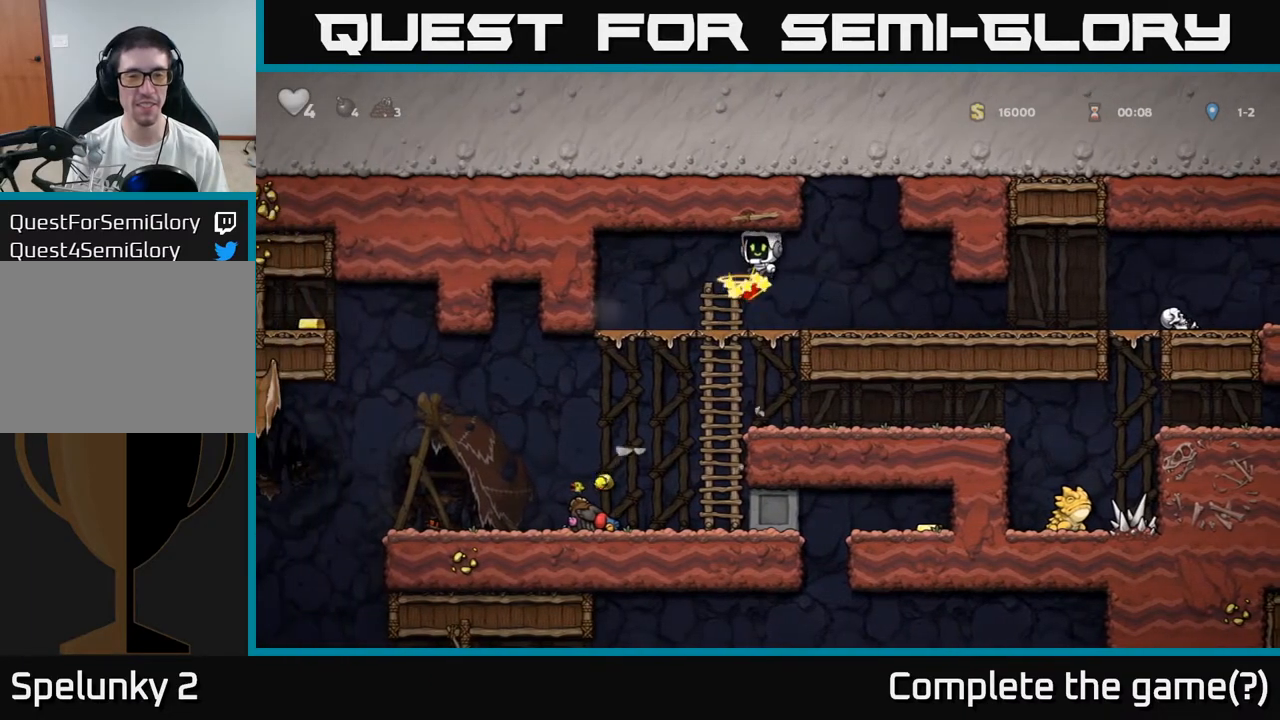
{"dt_ms": 500, "buttons": [], "left_stick": "right", "events": [[150, "left_stick", "right"]]}
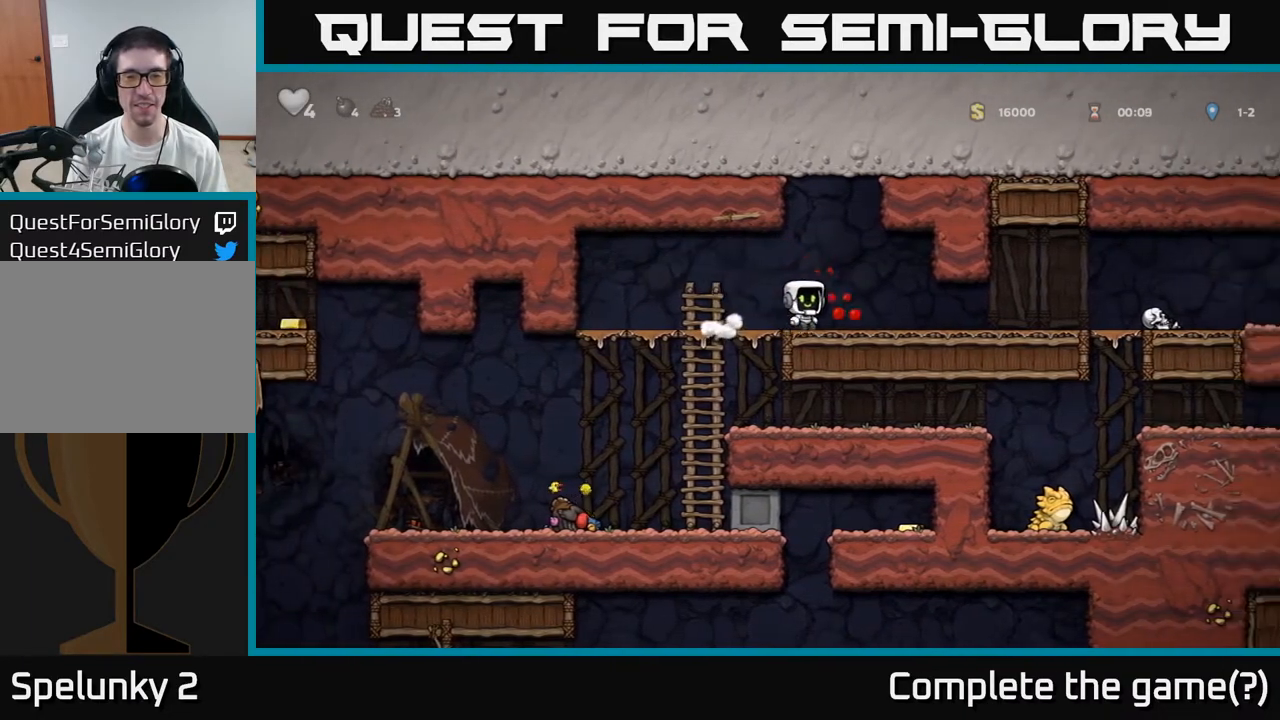
{"dt_ms": 500, "buttons": [], "left_stick": "right", "events": []}
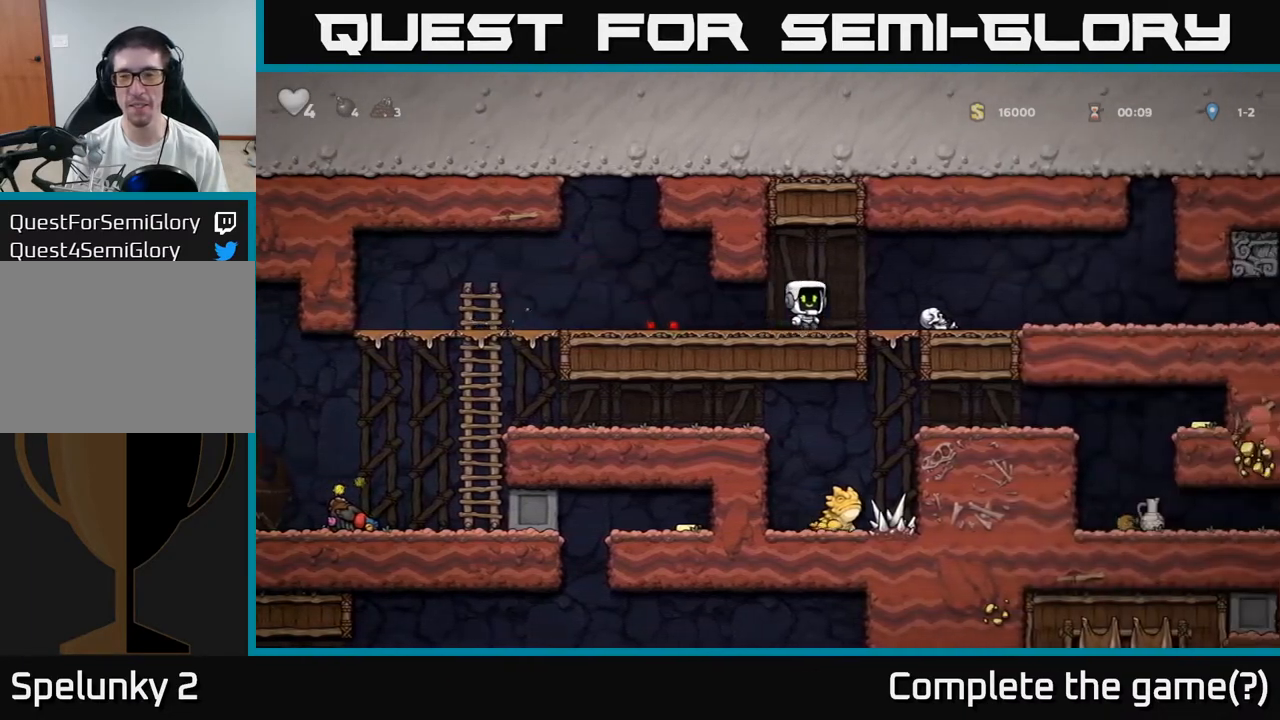
{"dt_ms": 500, "buttons": [], "left_stick": "right", "events": [[17, "X", "down"], [100, "X", "up"], [183, "A", "down"], [350, "A", "up"]]}
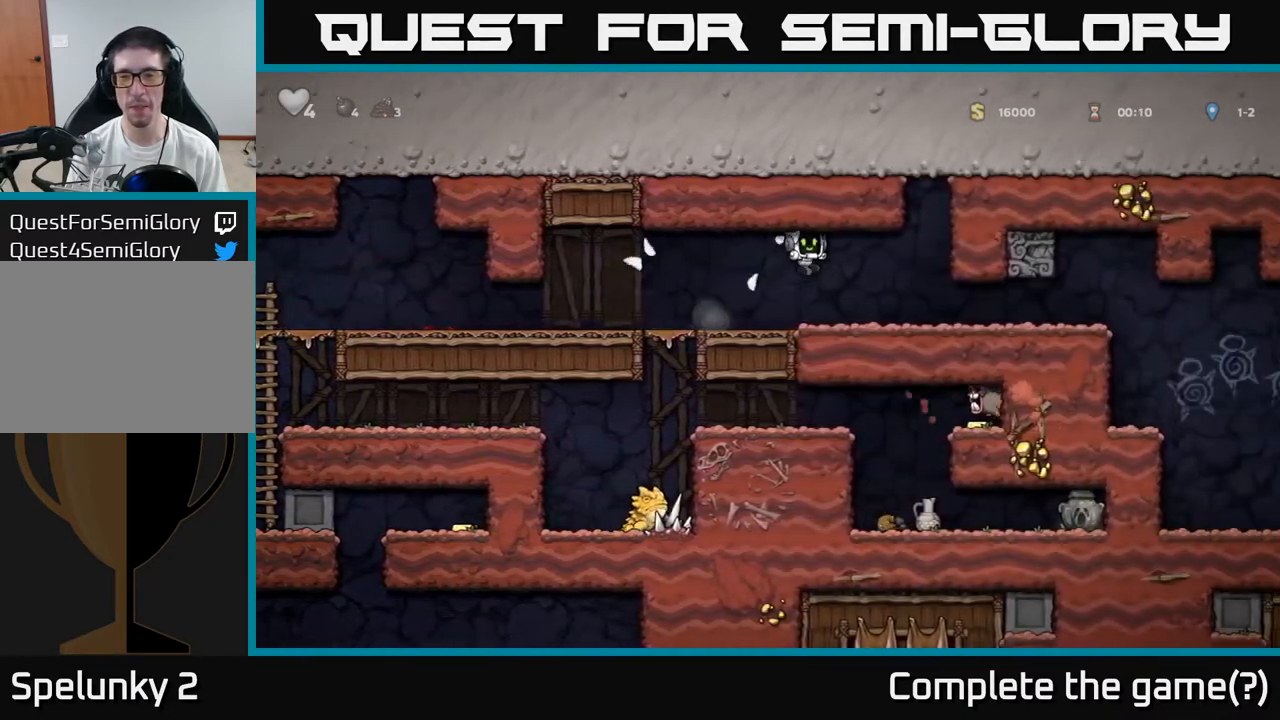
{"dt_ms": 500, "buttons": [], "left_stick": "right", "events": [[183, "left_stick", "center"], [367, "left_stick", "right"]]}
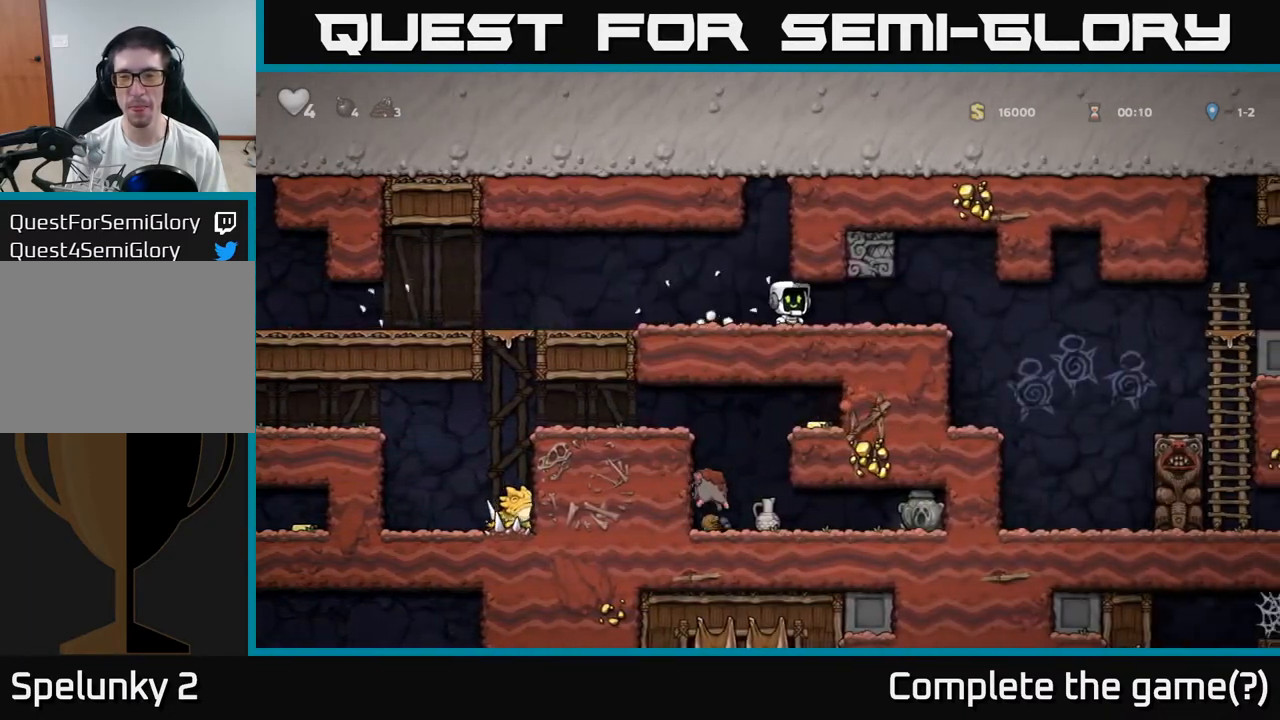
{"dt_ms": 500, "buttons": [], "left_stick": "right", "events": [[133, "left_stick", "center"], [483, "left_stick", "right"]]}
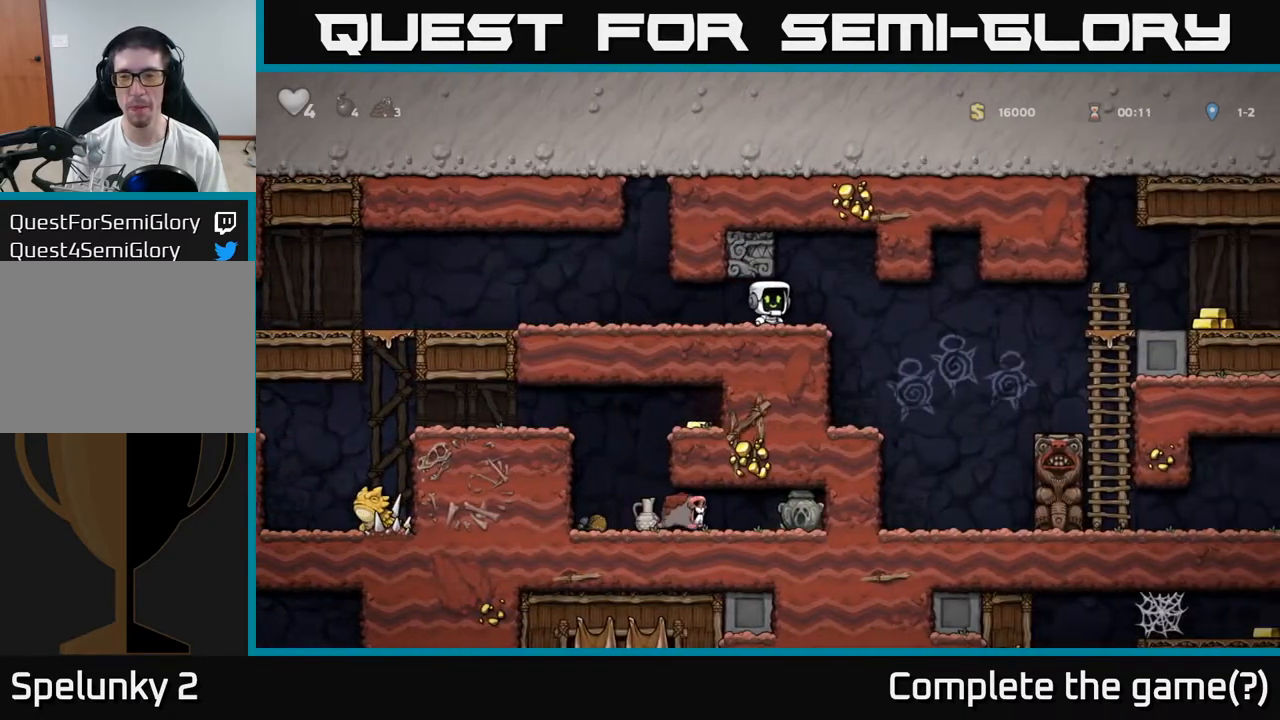
{"dt_ms": 500, "buttons": [], "left_stick": "center", "events": [[300, "left_stick", "center"]]}
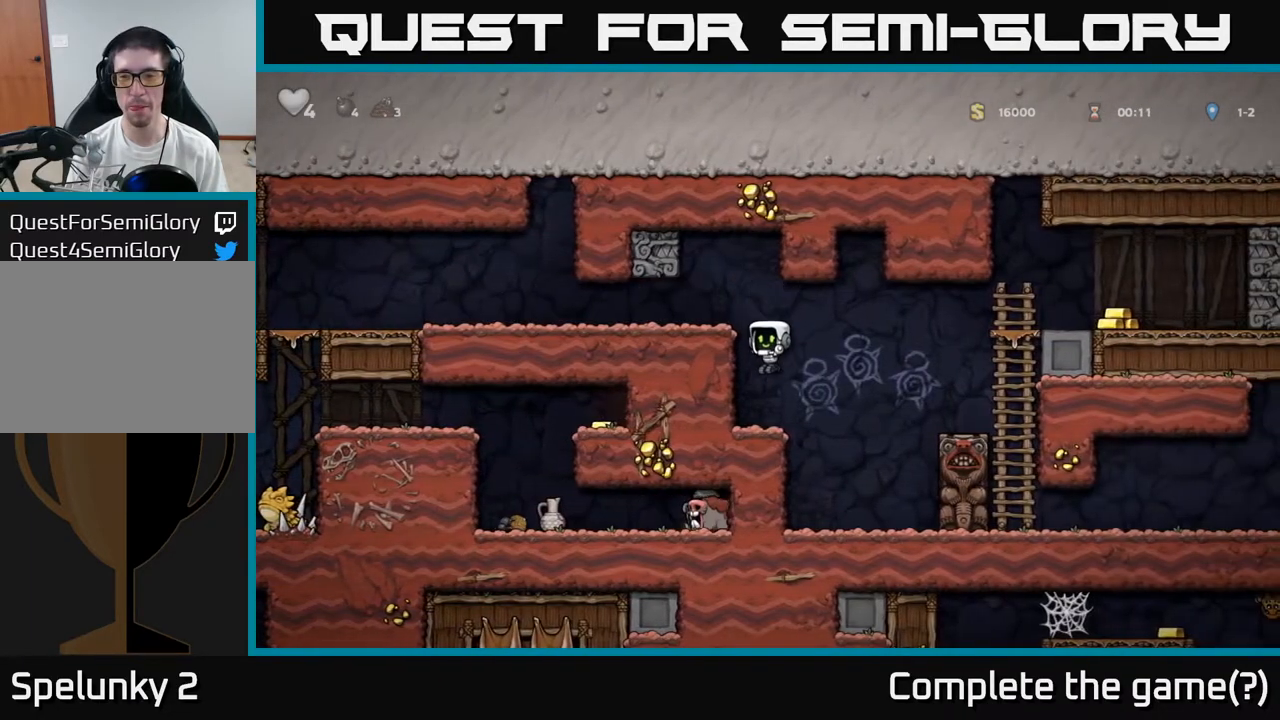
{"dt_ms": 500, "buttons": [], "left_stick": "right", "events": [[217, "left_stick", "right"], [250, "A", "down"], [483, "A", "up"]]}
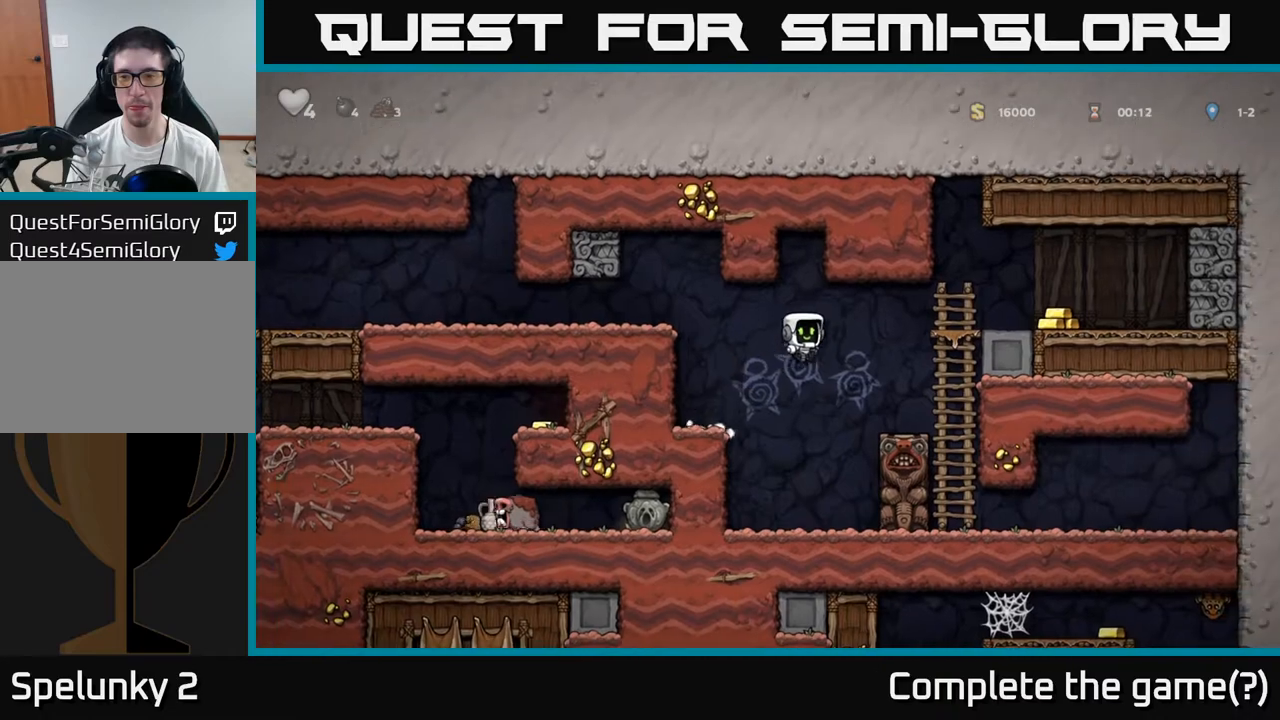
{"dt_ms": 500, "buttons": [], "left_stick": "center", "events": [[217, "left_stick", "up-right"], [417, "left_stick", "center"]]}
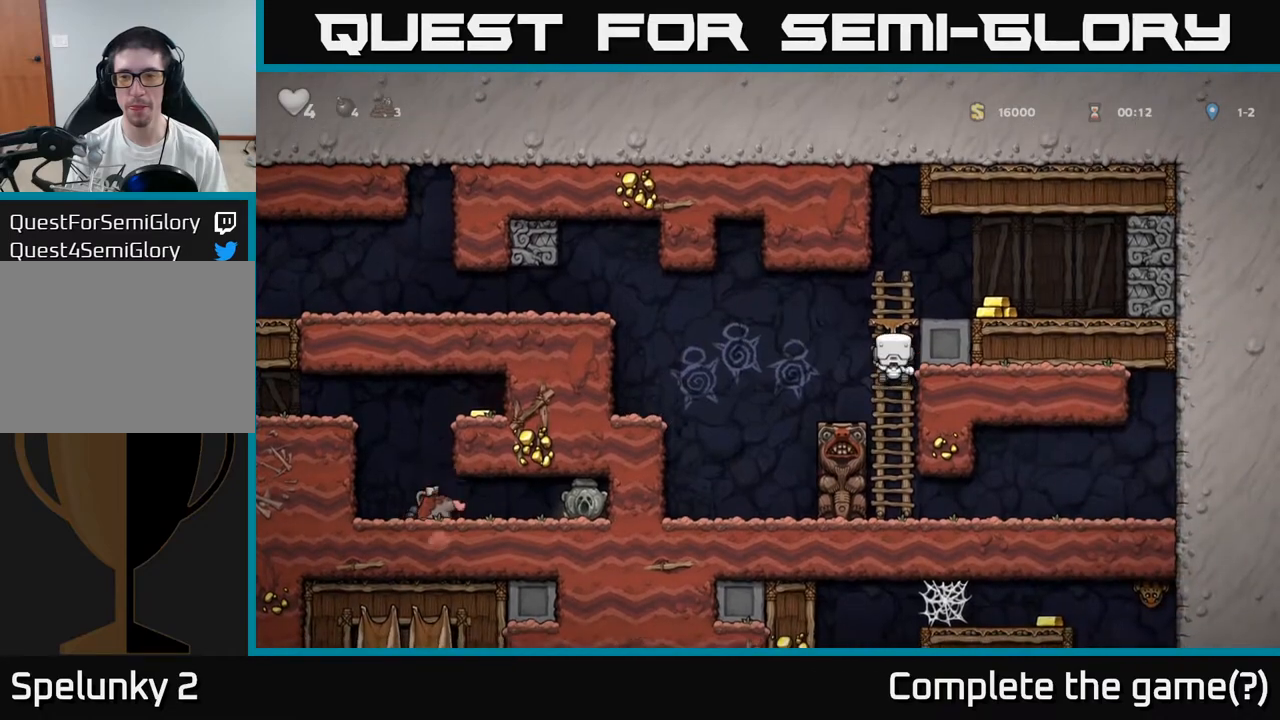
{"dt_ms": 500, "buttons": [], "left_stick": "center", "events": []}
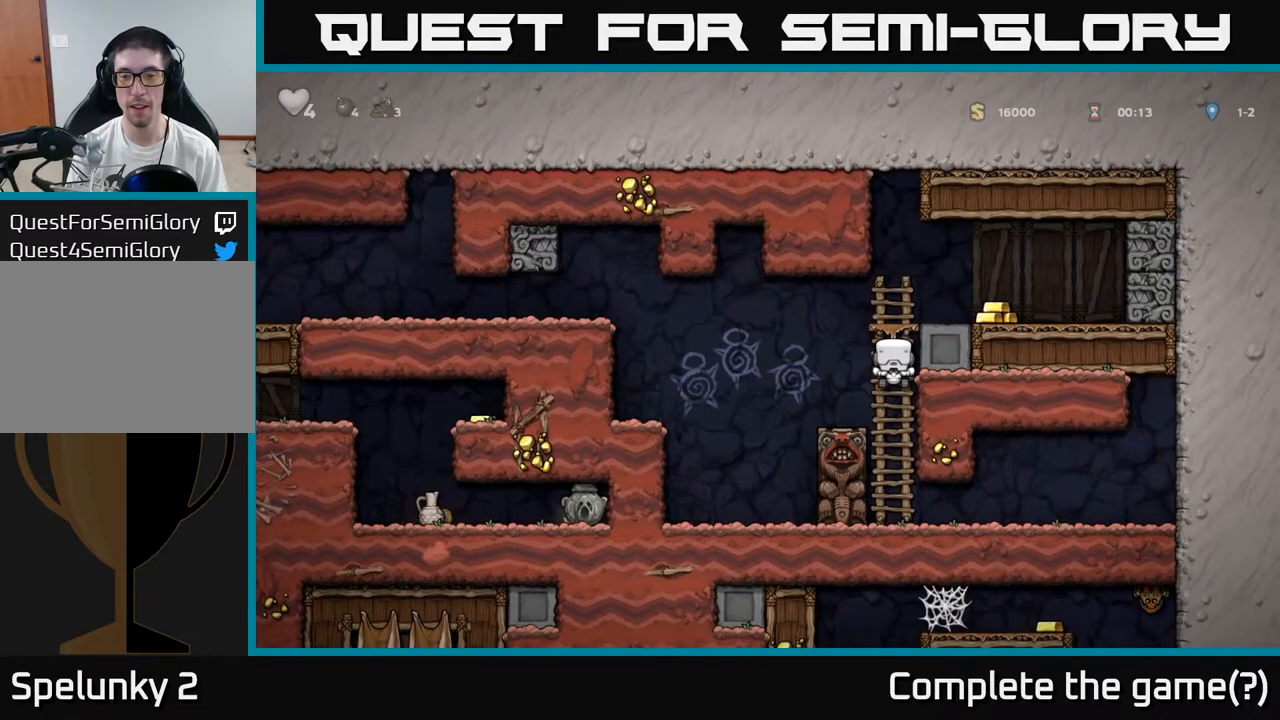
{"dt_ms": 500, "buttons": [], "left_stick": "center"}
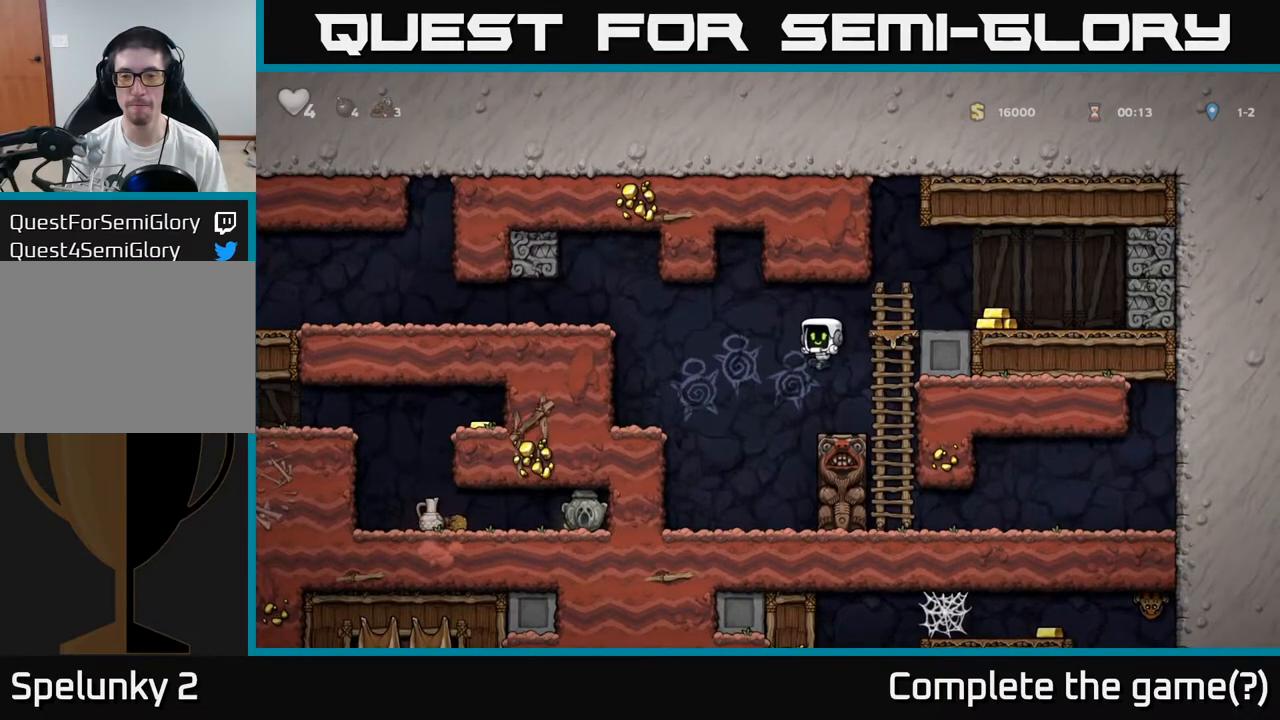
{"dt_ms": 500, "buttons": [], "left_stick": "right", "events": [[33, "left_stick", "right"], [133, "left_stick", "center"], [367, "A", "down"], [383, "left_stick", "right"], [433, "A", "up"]]}
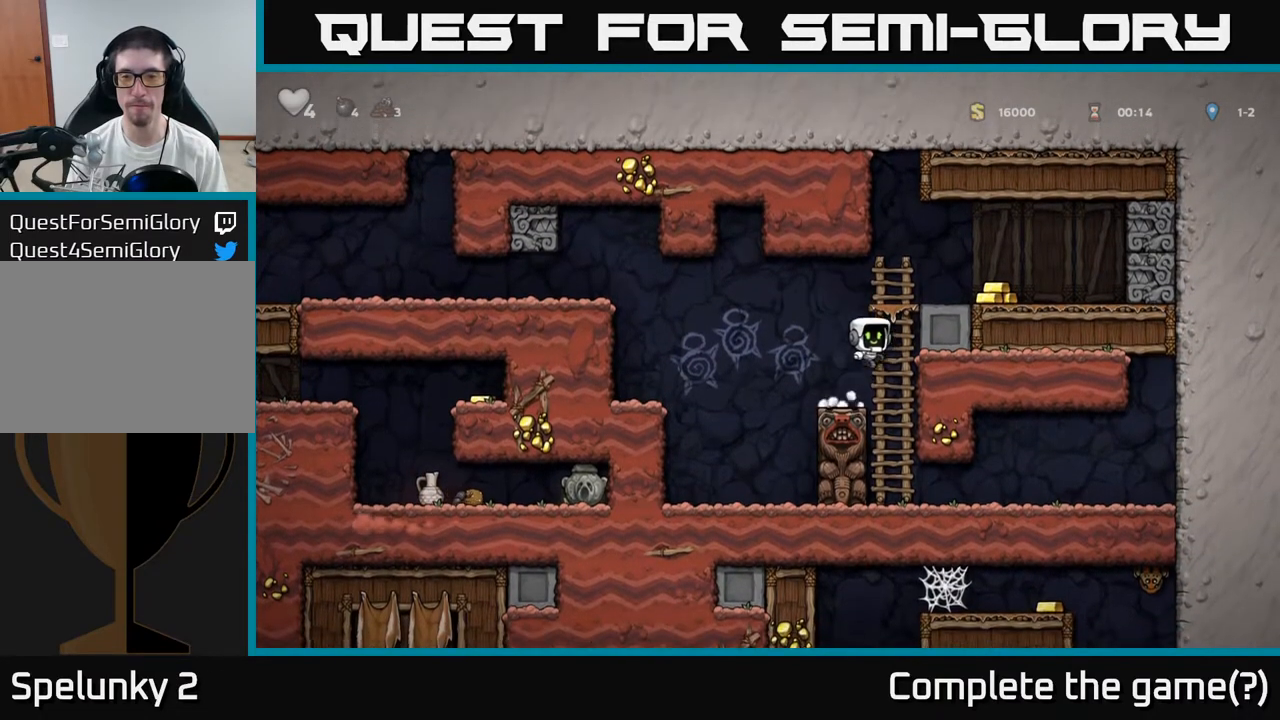
{"dt_ms": 500, "buttons": ["A"], "left_stick": "center", "events": [[17, "left_stick", "center"], [267, "left_stick", "left"], [450, "left_stick", "center"], [500, "A", "down"]]}
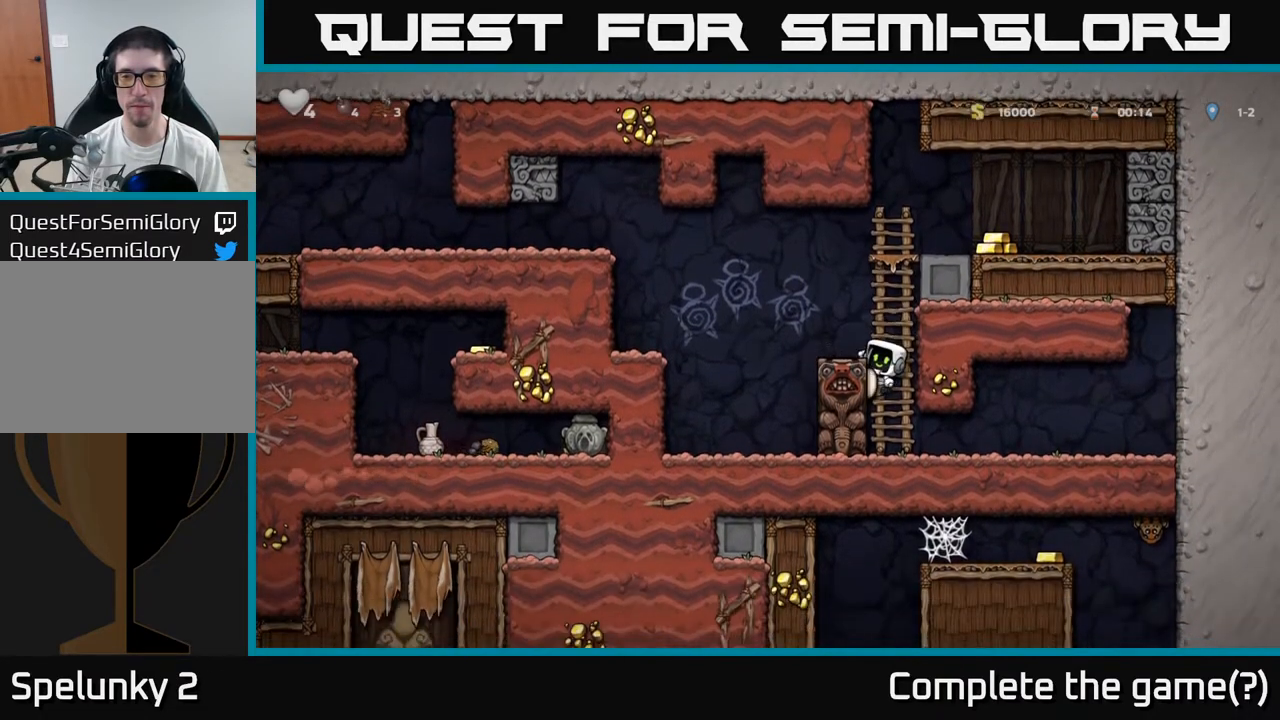
{"dt_ms": 500, "buttons": [], "left_stick": "center", "events": [[150, "left_stick", "up-right"], [217, "A", "up"], [417, "left_stick", "center"]]}
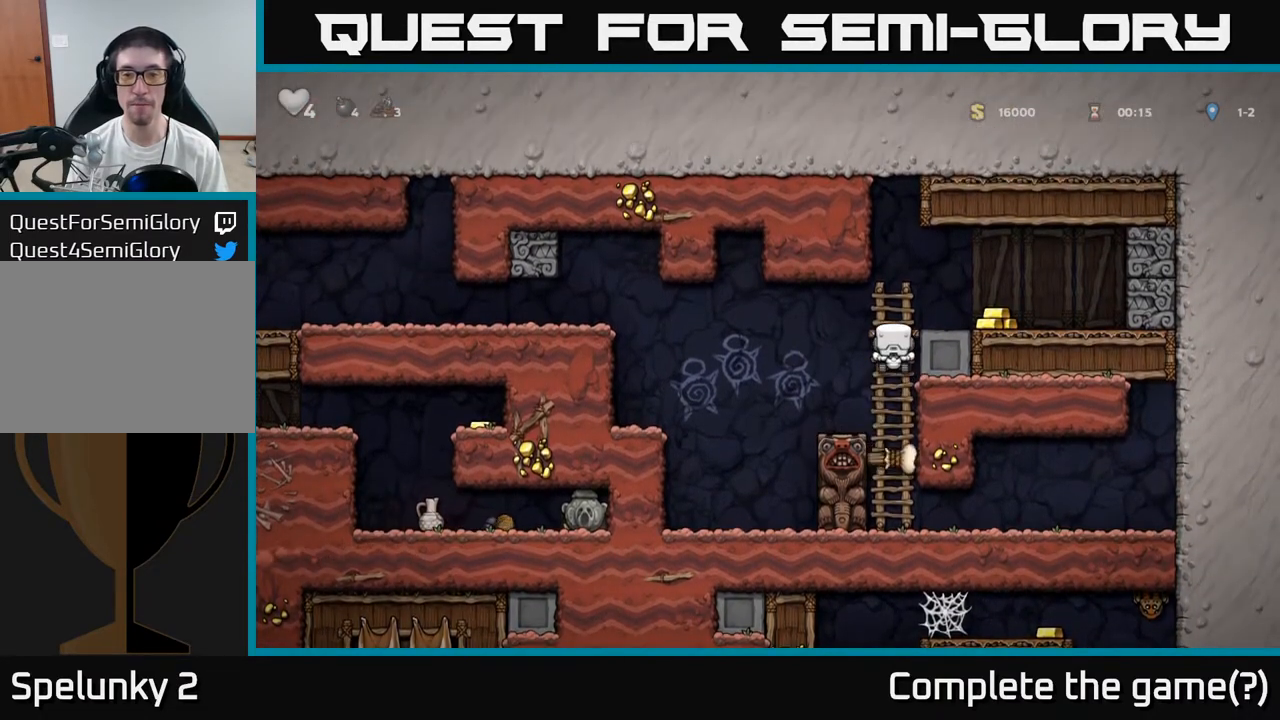
{"dt_ms": 500, "buttons": [], "left_stick": "center", "events": [[267, "A", "down"], [283, "left_stick", "left"], [317, "A", "up"], [350, "left_stick", "center"]]}
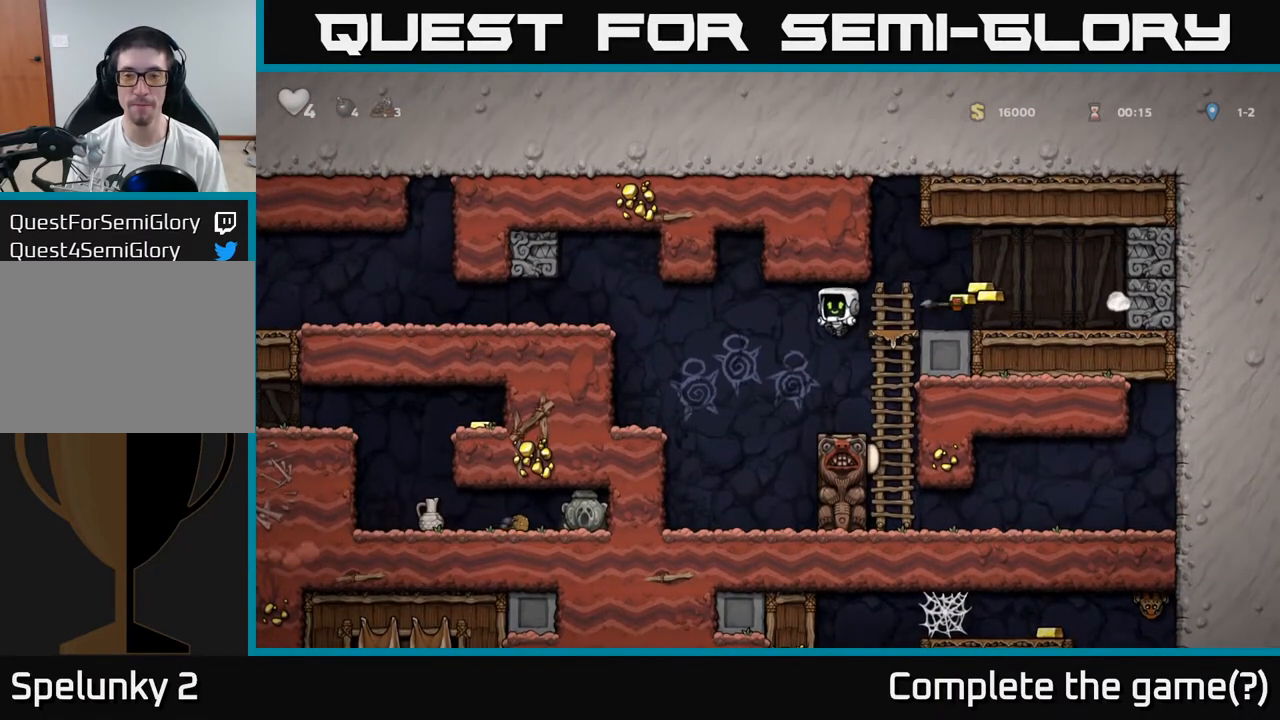
{"dt_ms": 500, "buttons": [], "left_stick": "center", "events": [[17, "left_stick", "left"], [100, "left_stick", "right"], [217, "left_stick", "center"]]}
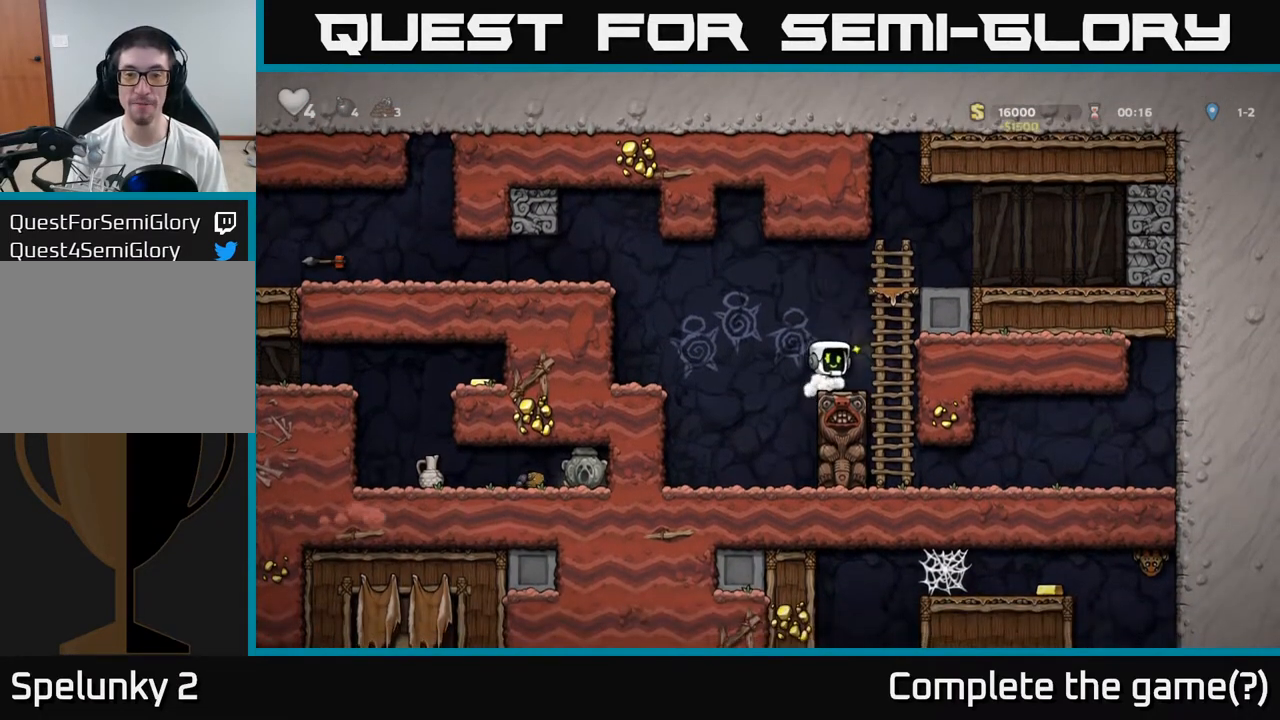
{"dt_ms": 500, "buttons": [], "left_stick": "center", "events": []}
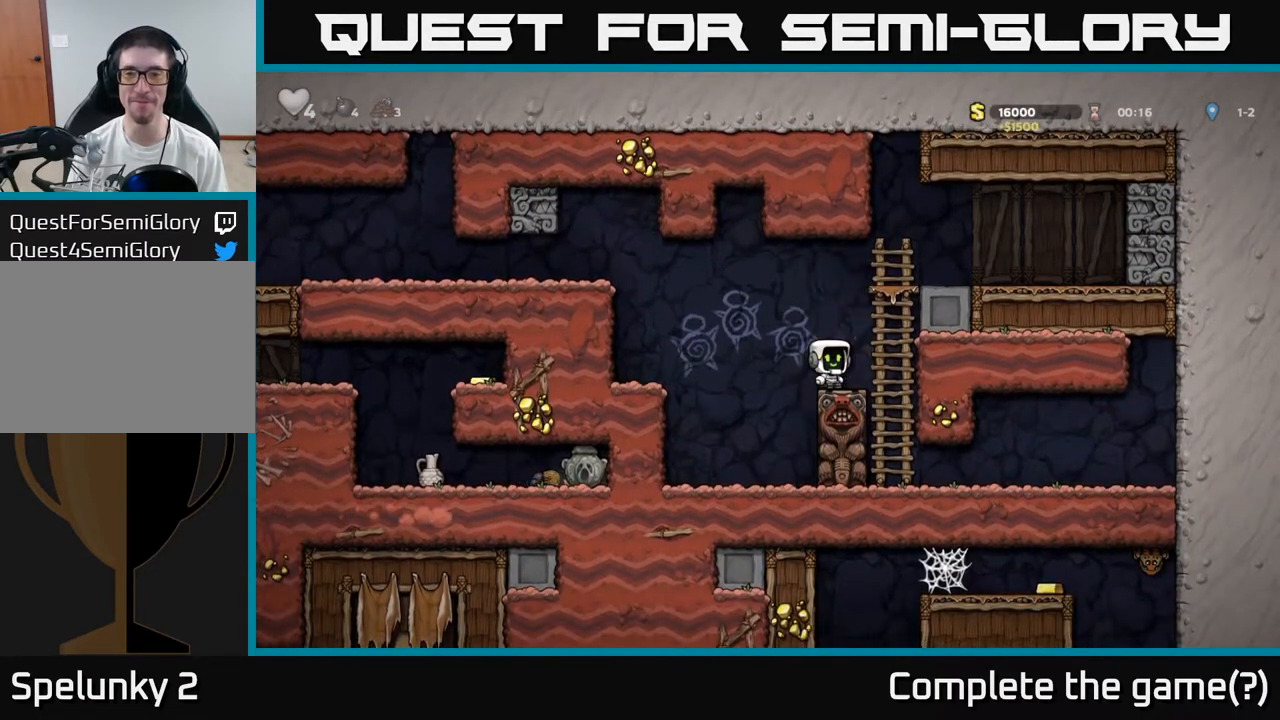
{"dt_ms": 500, "buttons": ["A"], "left_stick": "left", "events": [[83, "left_stick", "right"], [183, "A", "down"], [217, "left_stick", "left"], [300, "left_stick", "down"], [433, "left_stick", "left"]]}
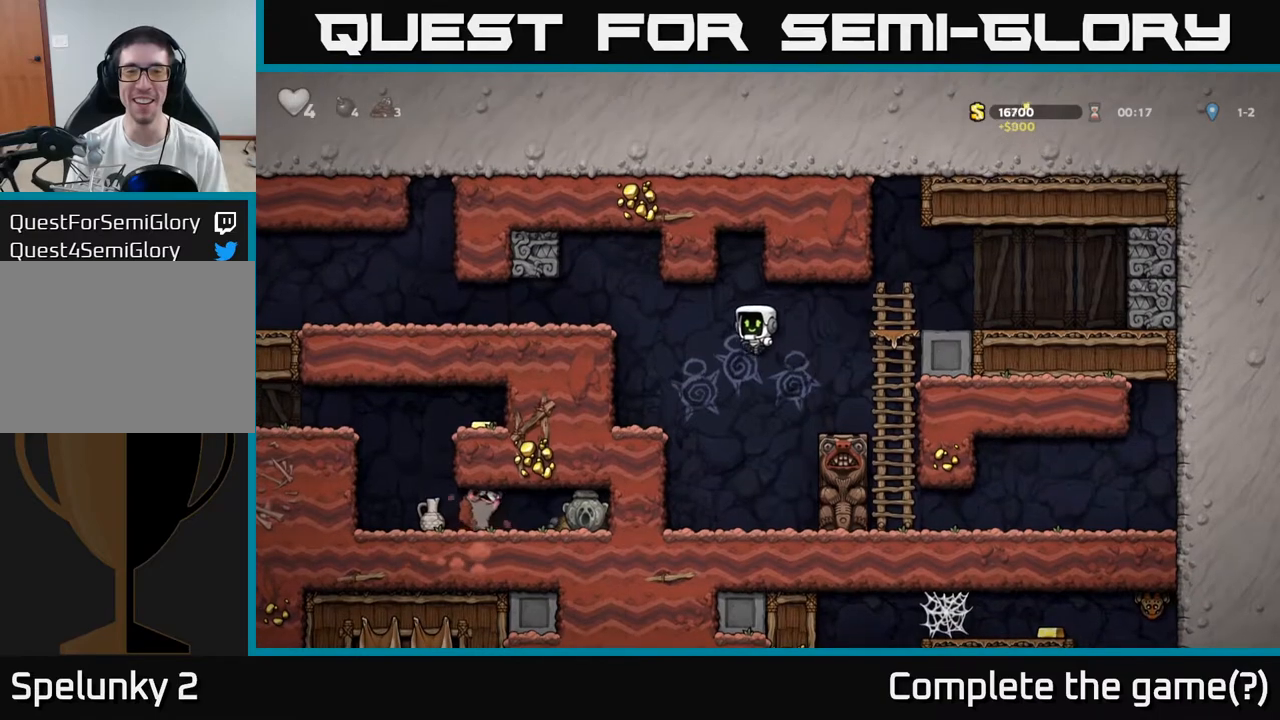
{"dt_ms": 500, "buttons": ["A"], "left_stick": "left", "events": [[17, "A", "up"], [300, "left_stick", "center"], [417, "A", "down"], [450, "left_stick", "left"]]}
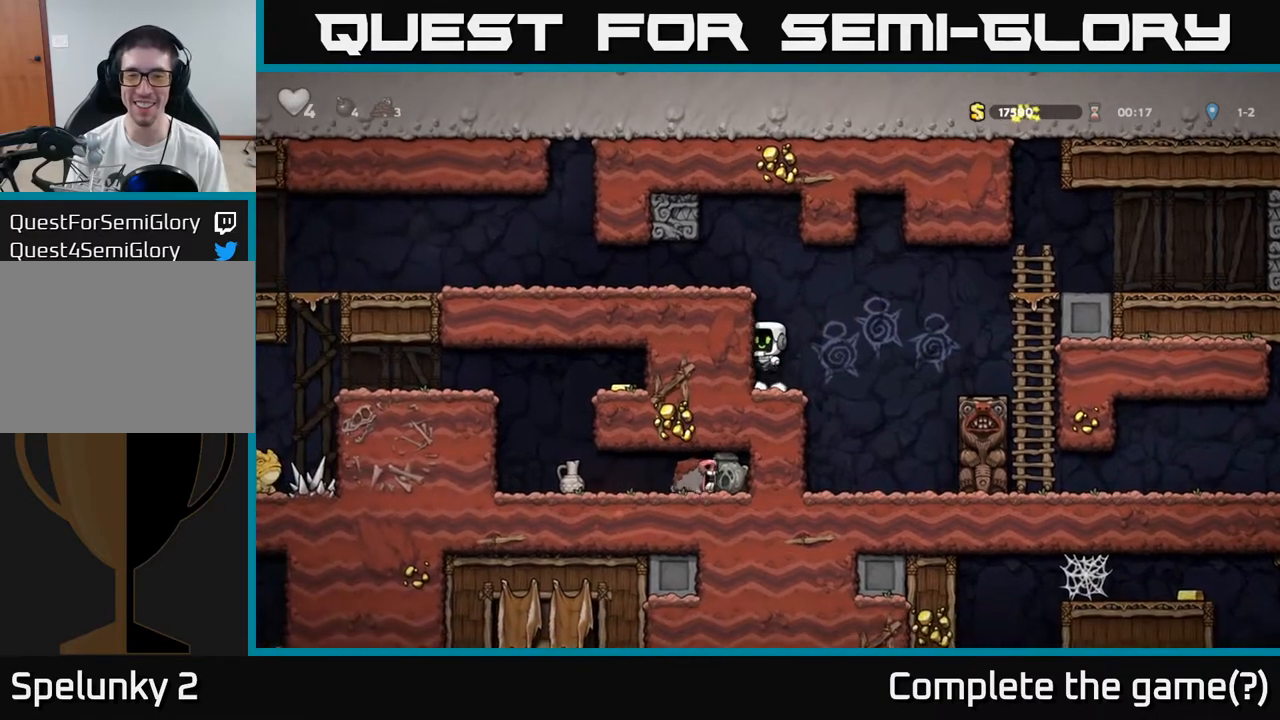
{"dt_ms": 1000, "buttons": [], "left_stick": "up"}
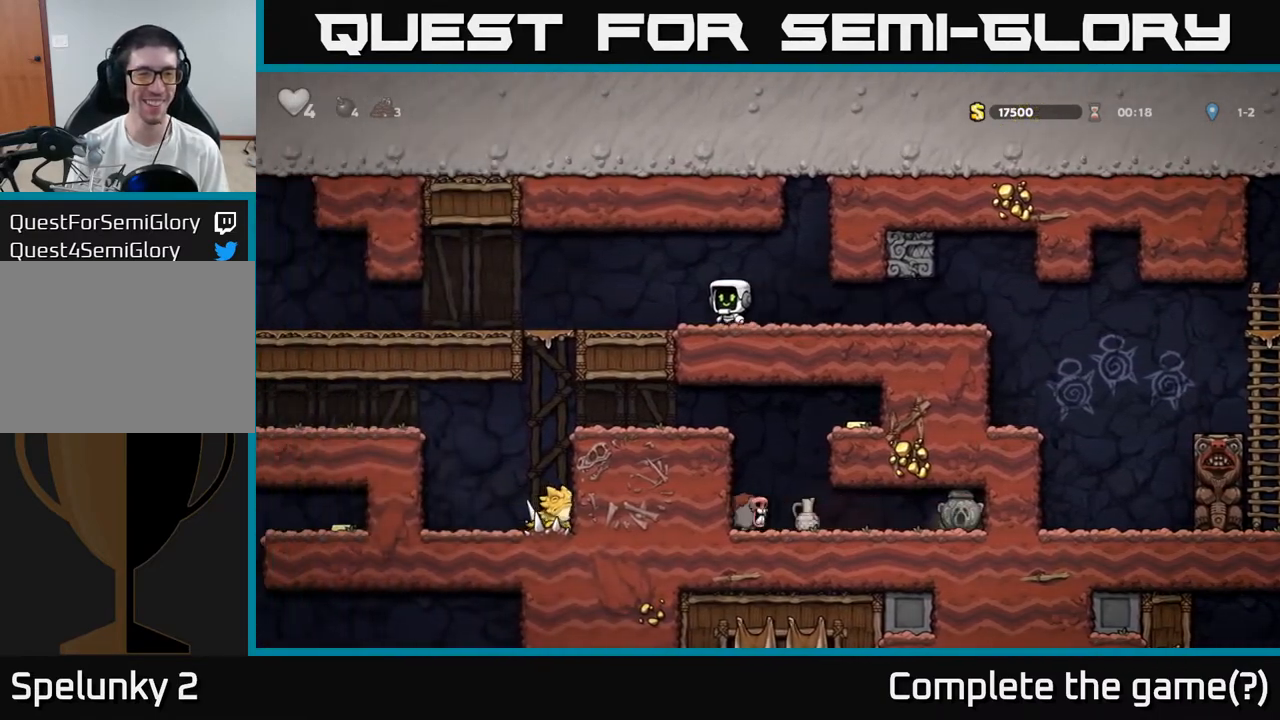
{"dt_ms": 500, "buttons": [], "left_stick": "center", "events": [[350, "left_stick", "center"]]}